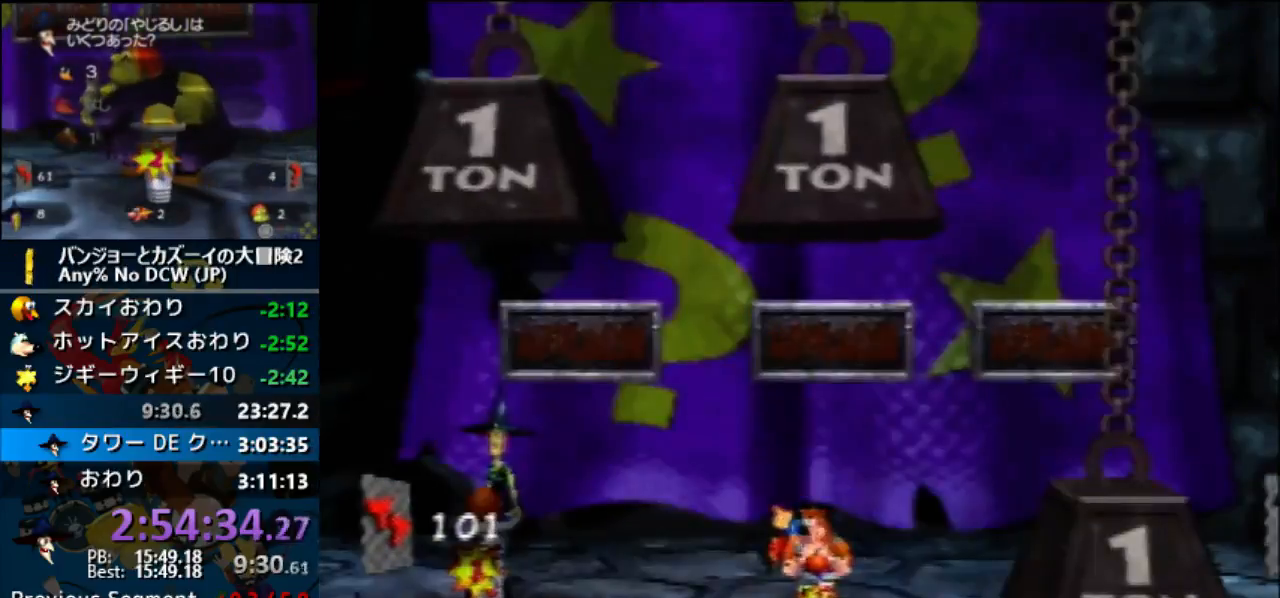
Gameplay with a controller (Nintendo layout); each line is a JSON object with the inputs held at the frame after it. "button_events" lists button changes between this image and that frame as [ms after this image, input, new state], when the widget could be followed in between (sticks are given only as held states). Not read: DPAD_DOWN L1 L3 R1 R3 START.
{"buttons": ["A"], "left_stick": "center", "button_events": []}
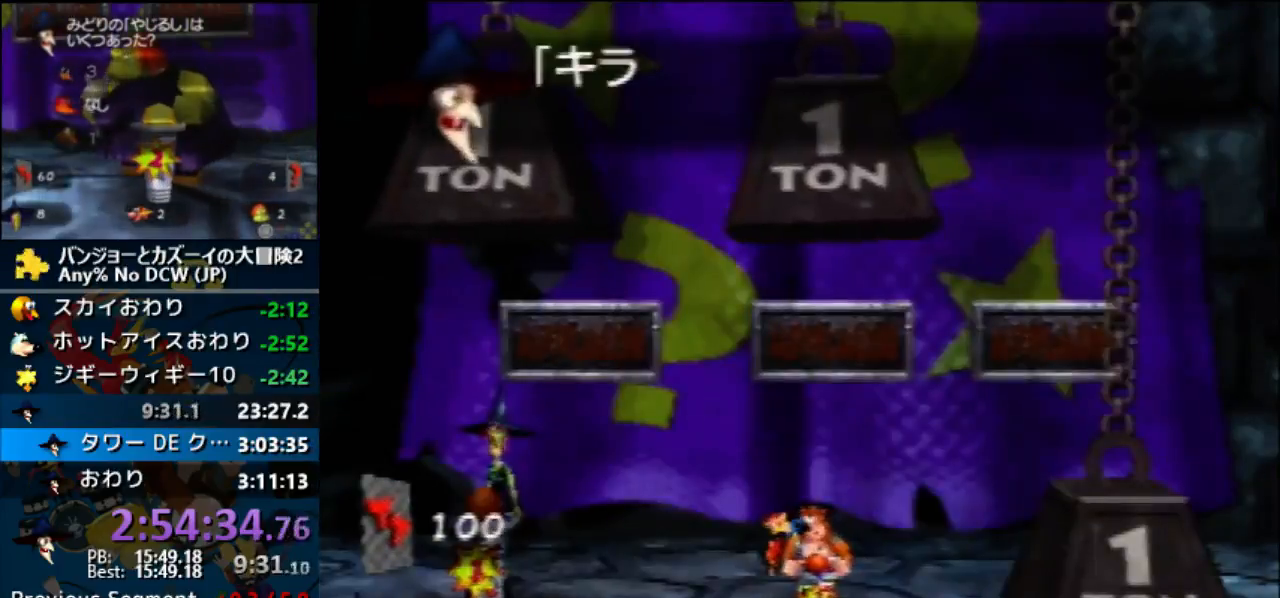
{"buttons": ["A"], "left_stick": "center", "button_events": []}
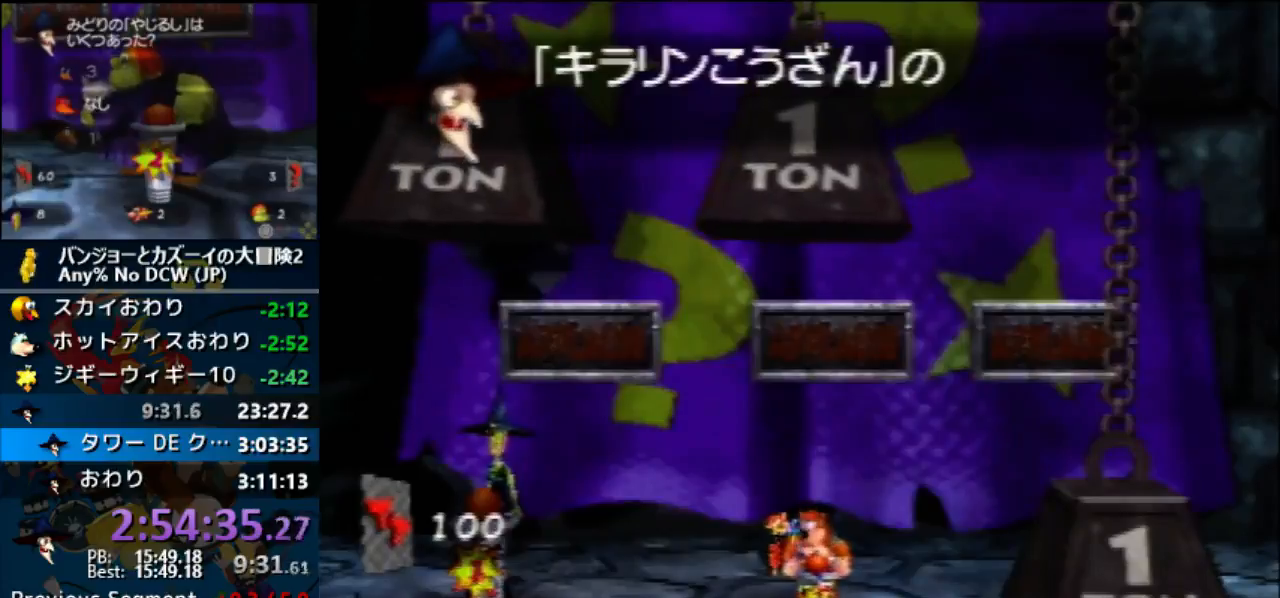
{"buttons": ["A"], "left_stick": "center", "button_events": []}
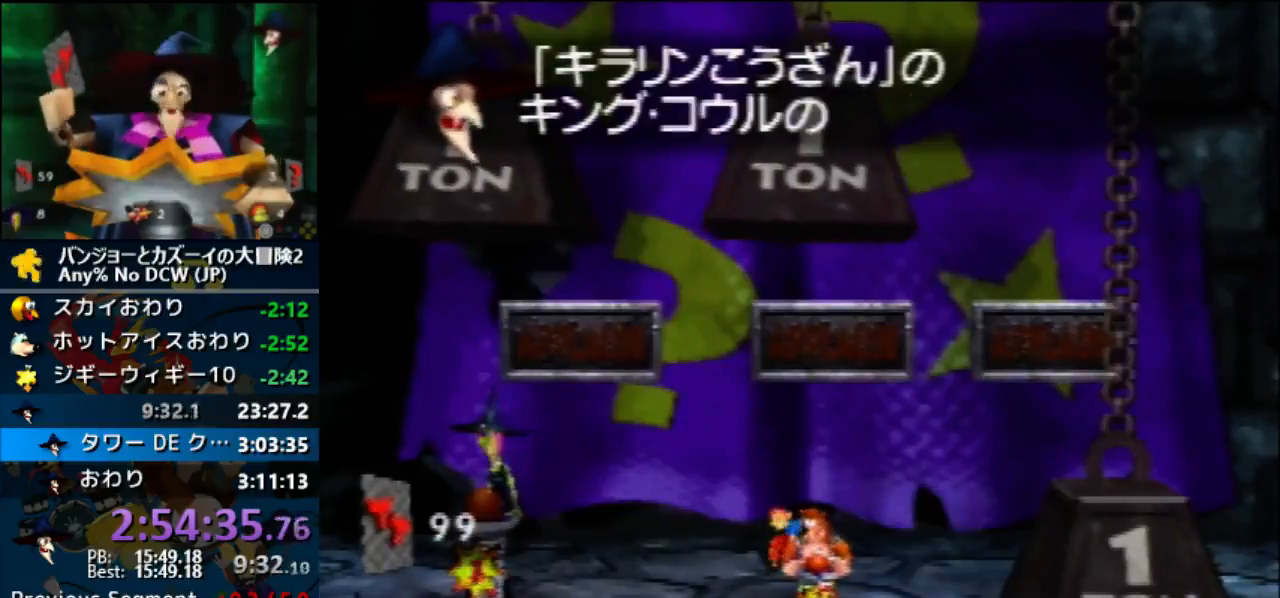
{"buttons": ["A", "B"], "left_stick": "center", "button_events": [[367, "B", "down"]]}
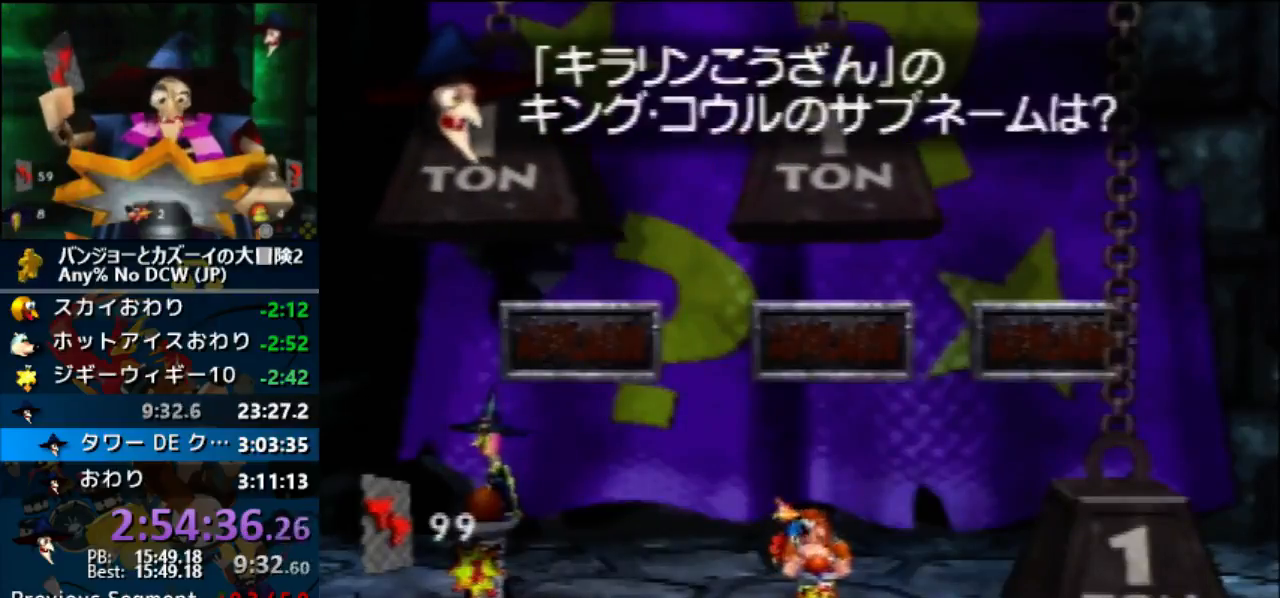
{"buttons": [], "left_stick": "center", "button_events": [[167, "B", "up"], [200, "A", "up"], [367, "A", "down"], [367, "DPAD_UP", "down"], [433, "DPAD_UP", "up"], [467, "A", "up"]]}